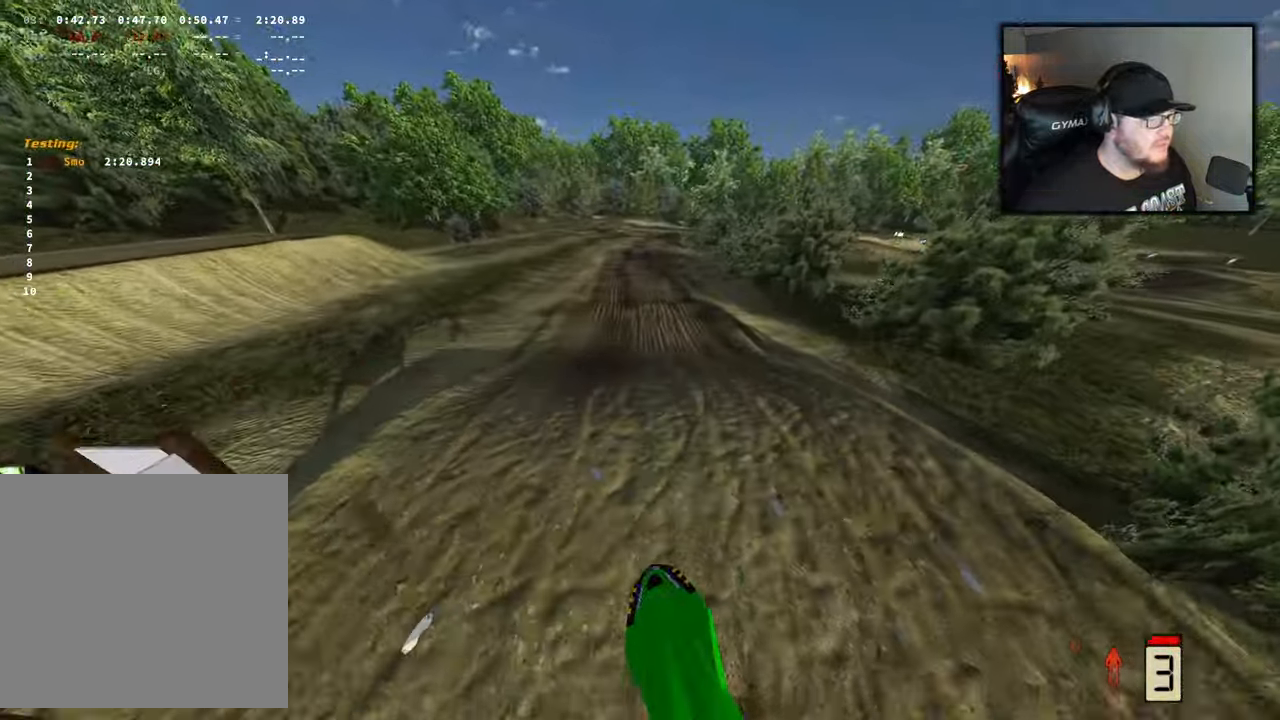
Gameplay with a controller (Xbox layout); each line is a JSON object with the inputs held at the frame after it. "events" lists button and stick changes between this image and that frame as [ms after this image, input, new state], when the widget could be followed in between.
{"buttons": ["R2"], "left_stick": "center", "right_stick": "center", "events": [[33, "right_stick", "center"]]}
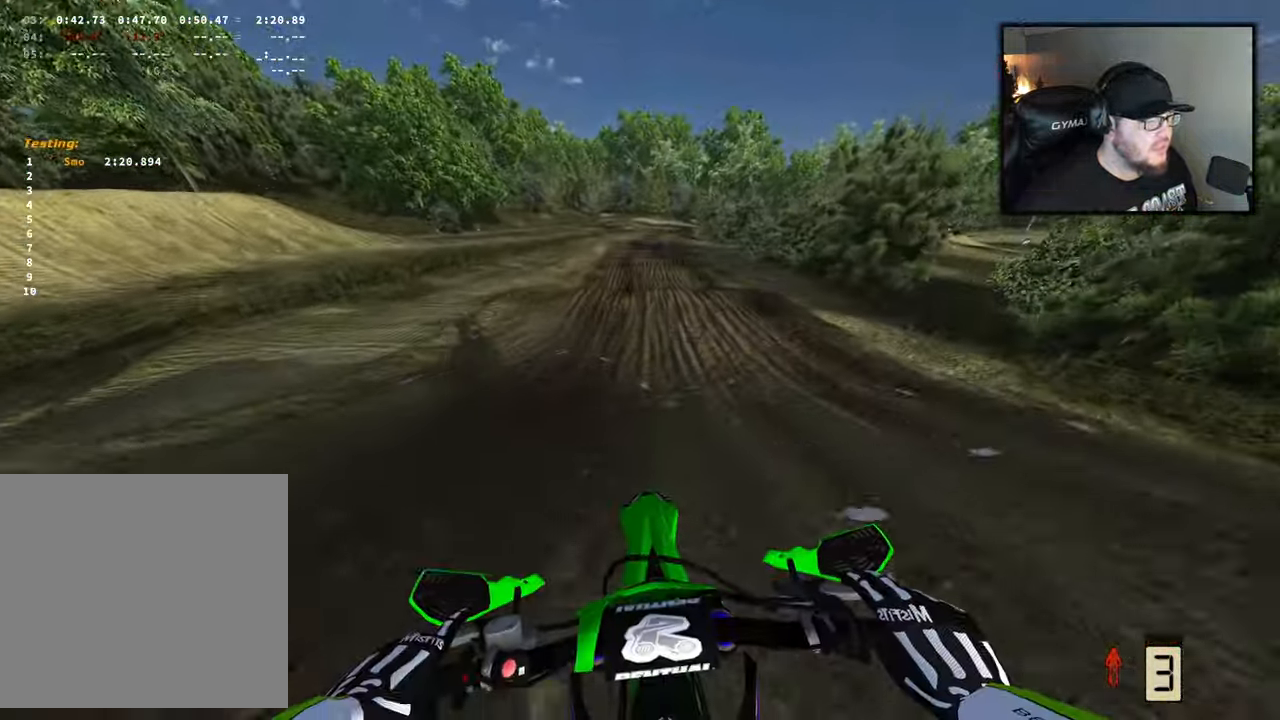
{"buttons": ["R2"], "left_stick": "center", "right_stick": "center", "events": []}
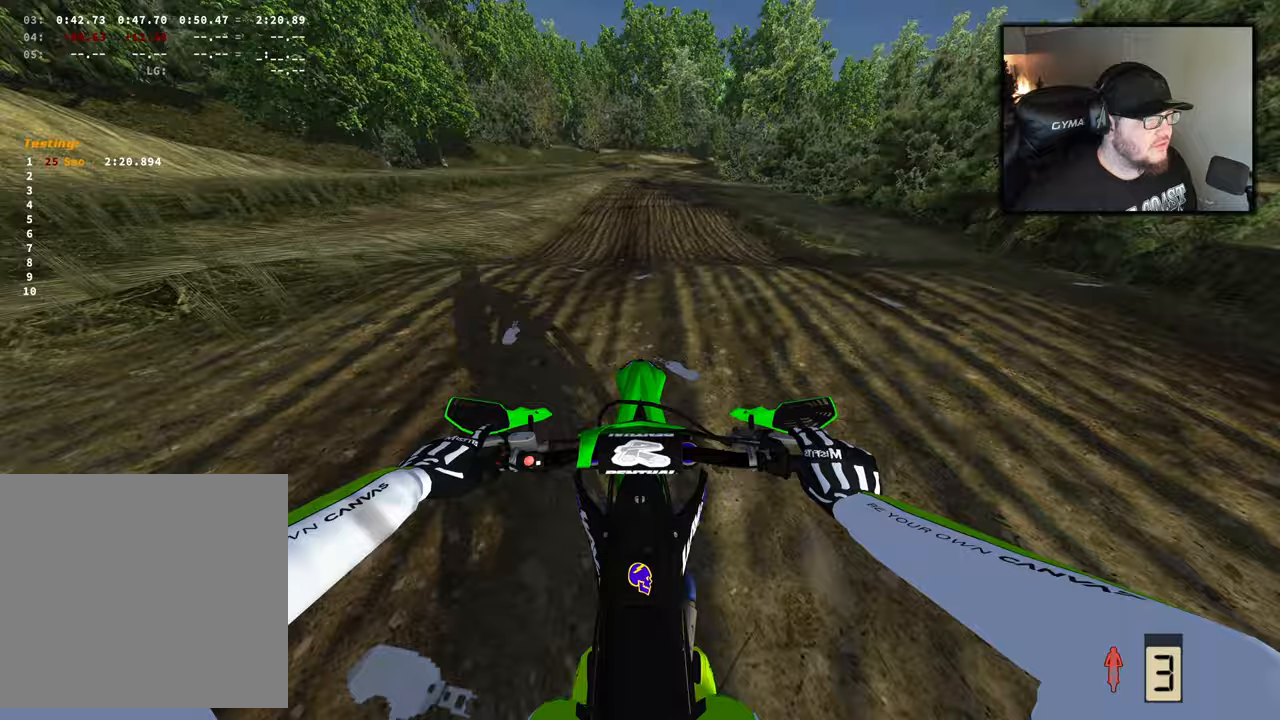
{"buttons": [], "left_stick": "center", "right_stick": "center", "events": [[83, "right_stick", "up"], [300, "R2", "up"], [383, "right_stick", "center"]]}
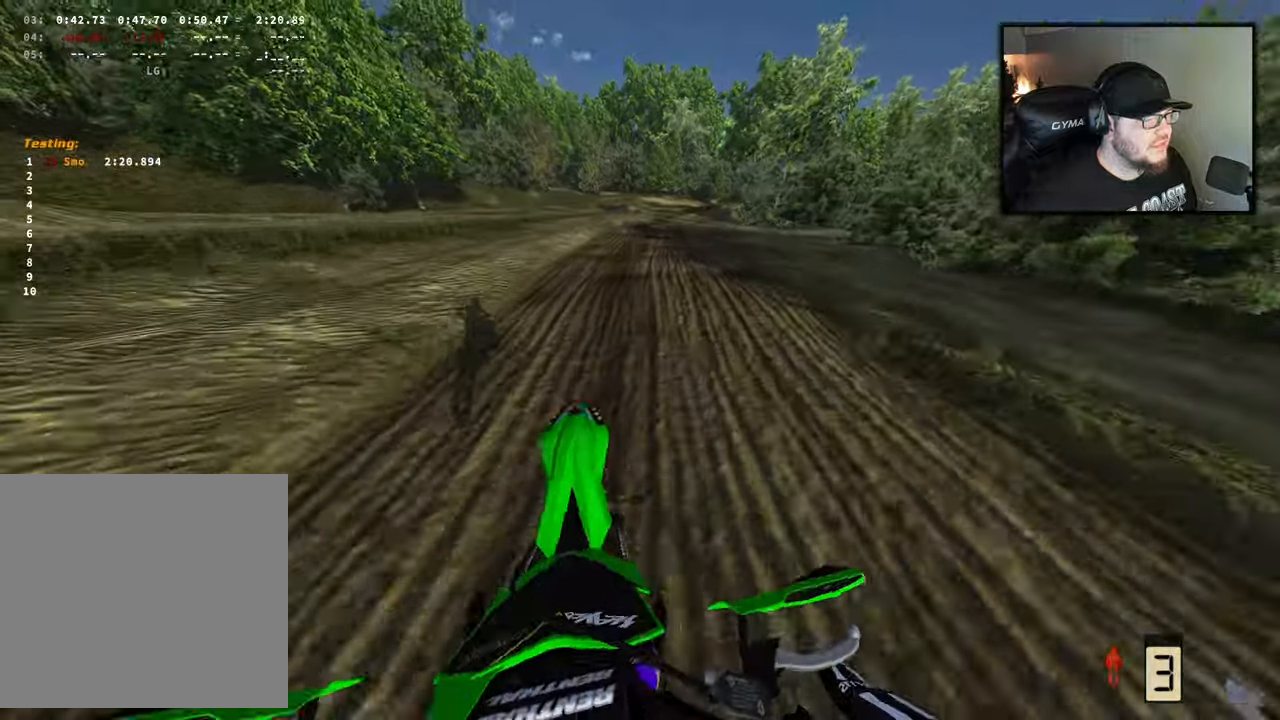
{"buttons": ["R2"], "left_stick": "center", "right_stick": "down", "events": [[167, "R2", "down"], [500, "right_stick", "down"]]}
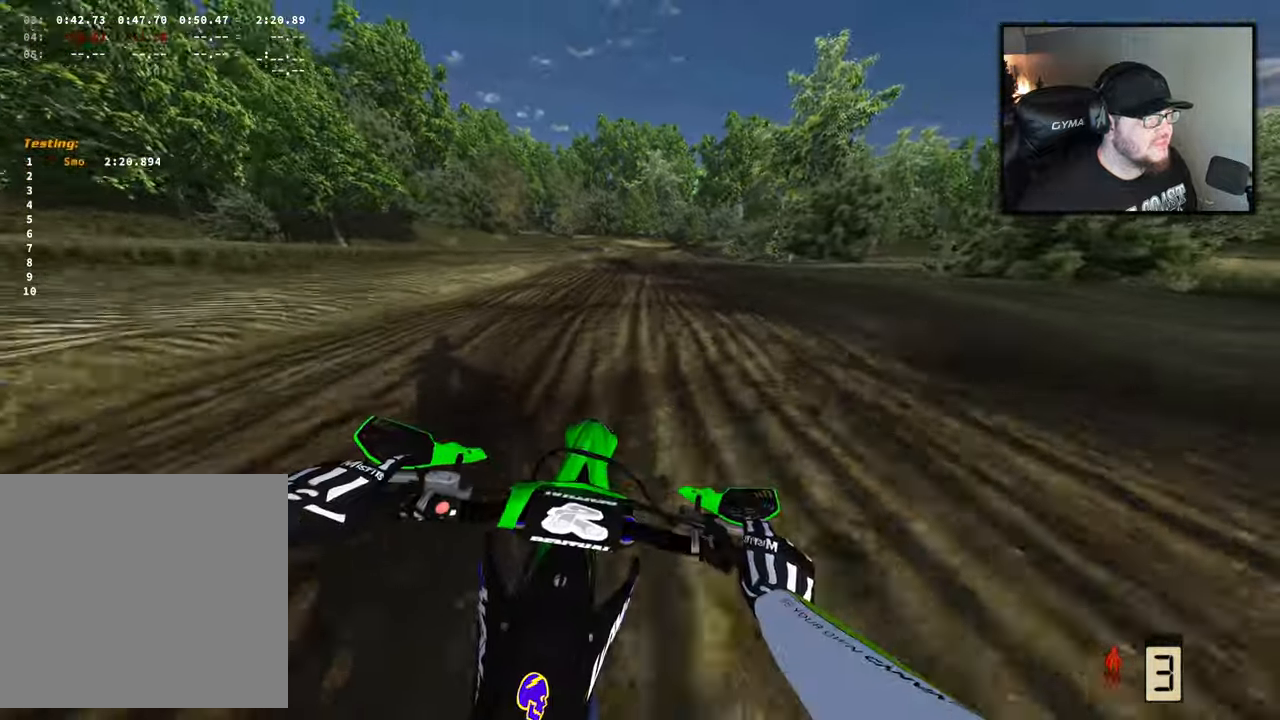
{"buttons": ["R2"], "left_stick": "right", "right_stick": "down", "events": [[267, "R2", "up"], [483, "left_stick", "right"], [500, "R2", "down"]]}
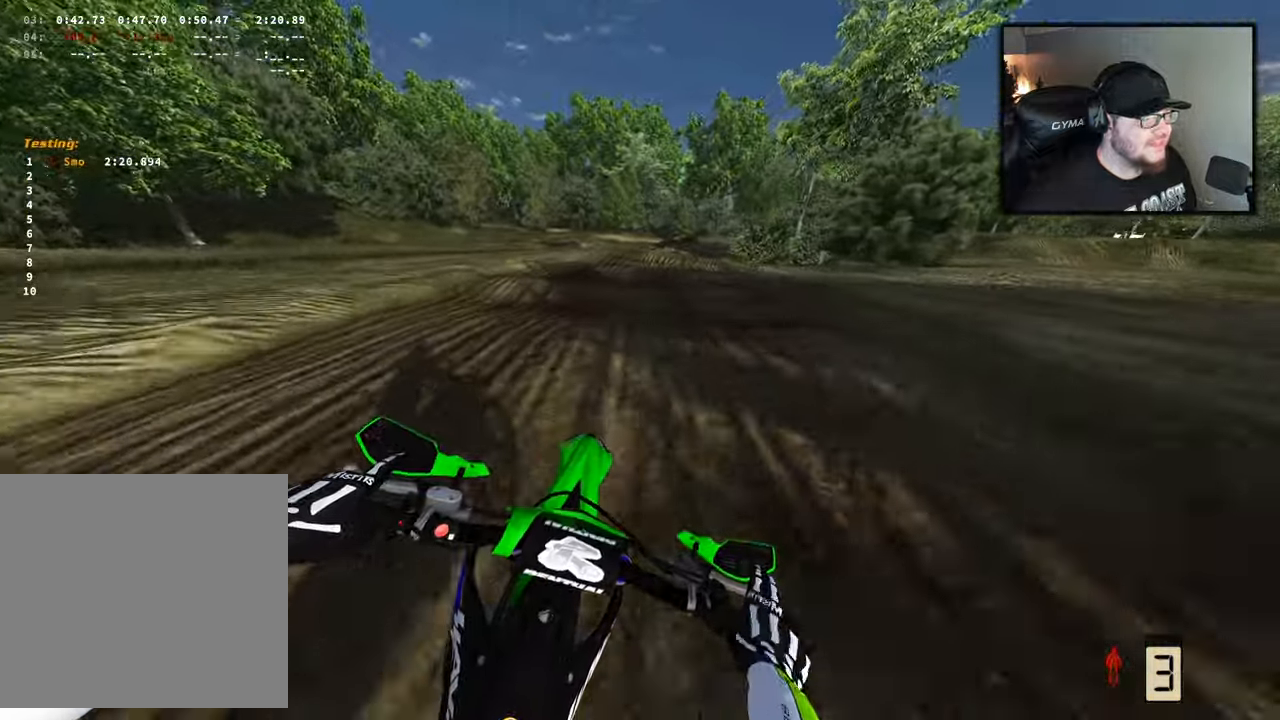
{"buttons": ["R2"], "left_stick": "right", "right_stick": "down", "events": [[150, "R2", "up"], [267, "R2", "down"], [417, "R2", "up"], [500, "R2", "down"]]}
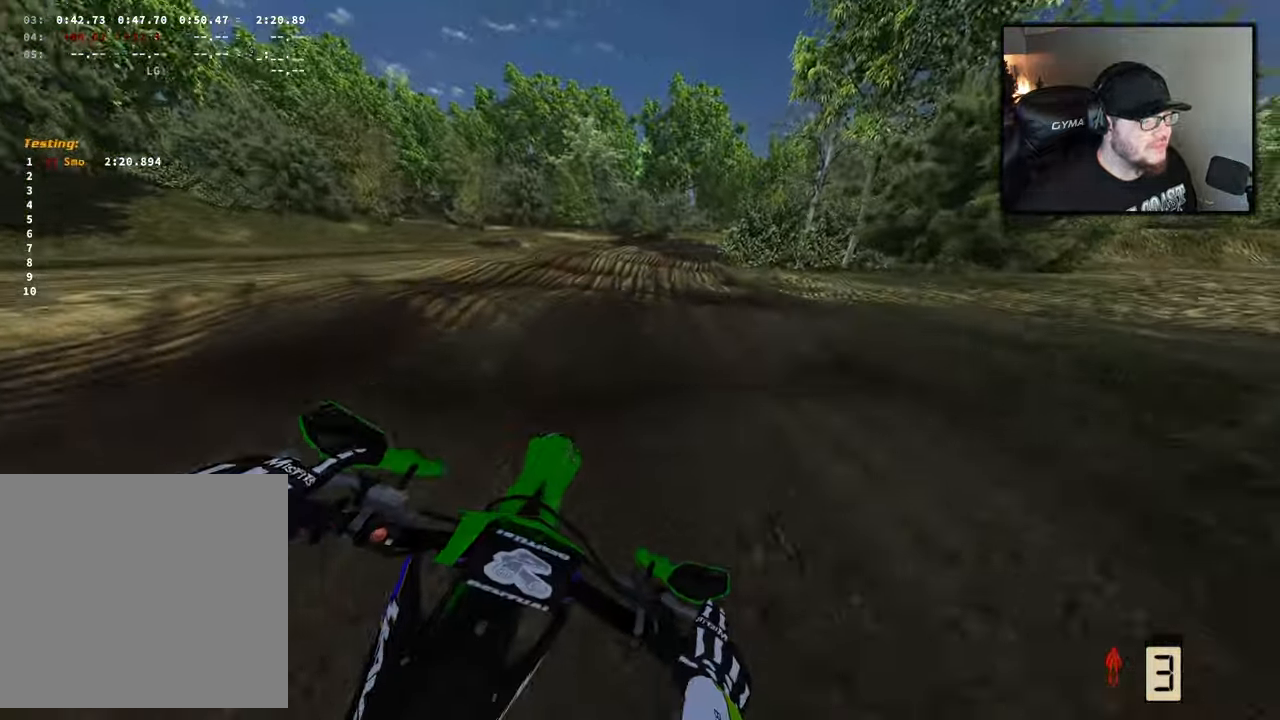
{"buttons": [], "left_stick": "right", "right_stick": "down"}
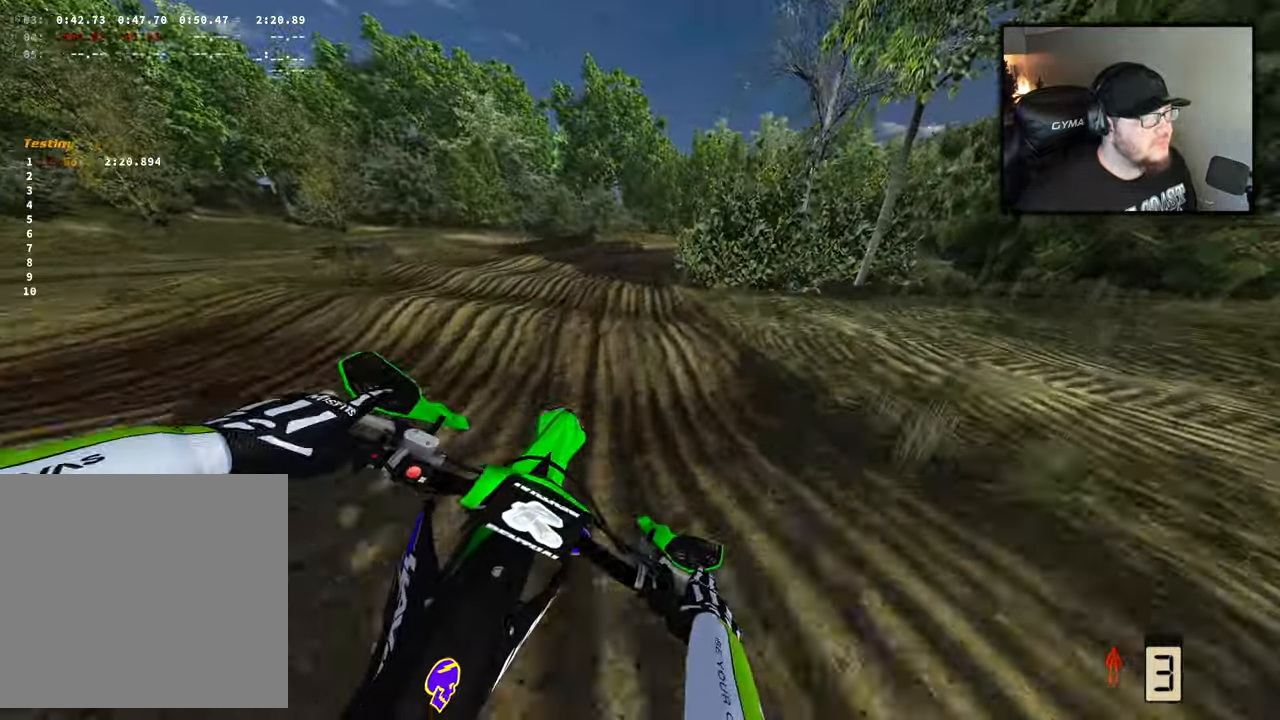
{"buttons": ["R2"], "left_stick": "right", "right_stick": "down", "events": [[83, "R2", "down"], [183, "R2", "up"], [417, "R2", "down"]]}
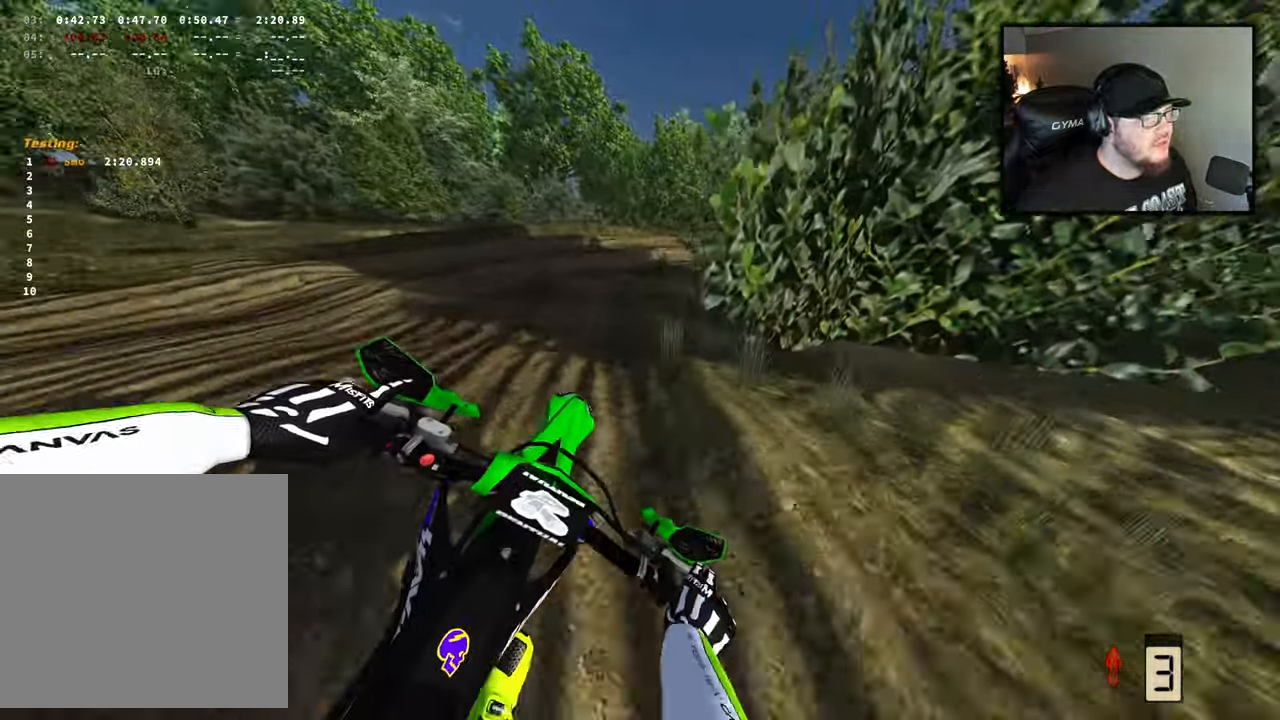
{"buttons": [], "left_stick": "right", "right_stick": "down", "events": [[83, "R2", "up"], [267, "R2", "down"], [450, "R2", "up"]]}
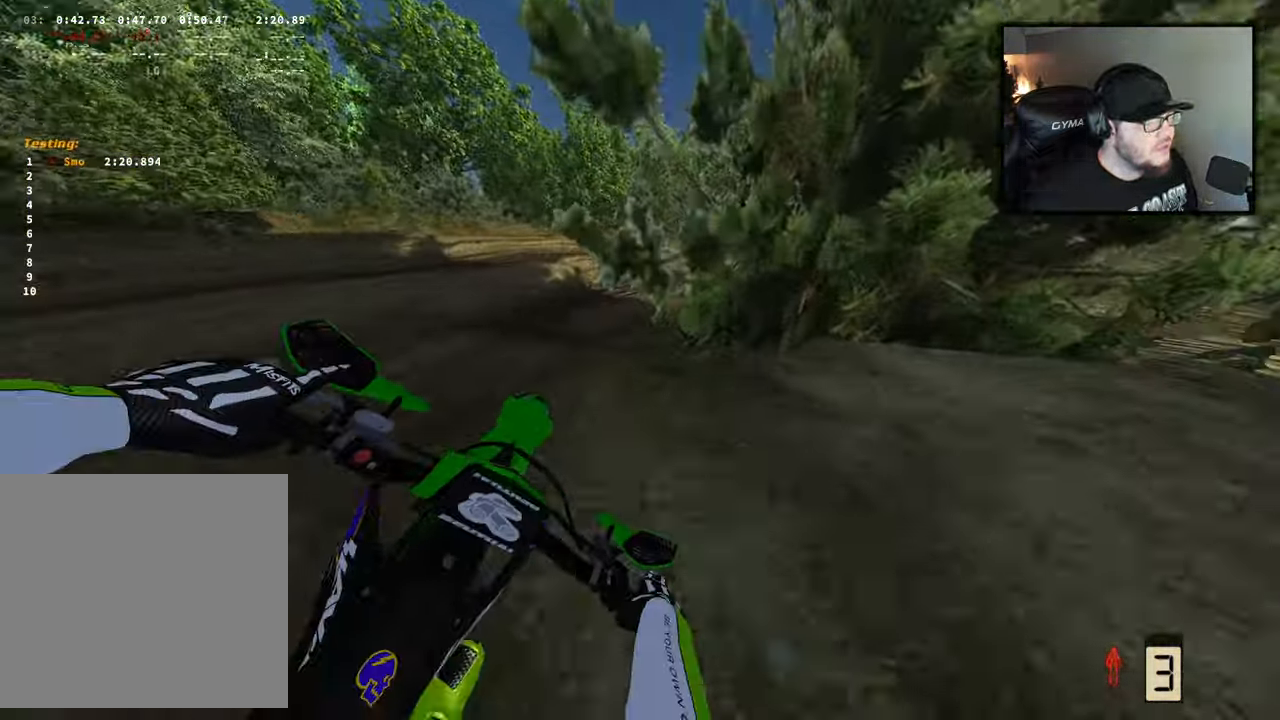
{"buttons": ["R2"], "left_stick": "right", "right_stick": "down", "events": [[200, "R2", "down"]]}
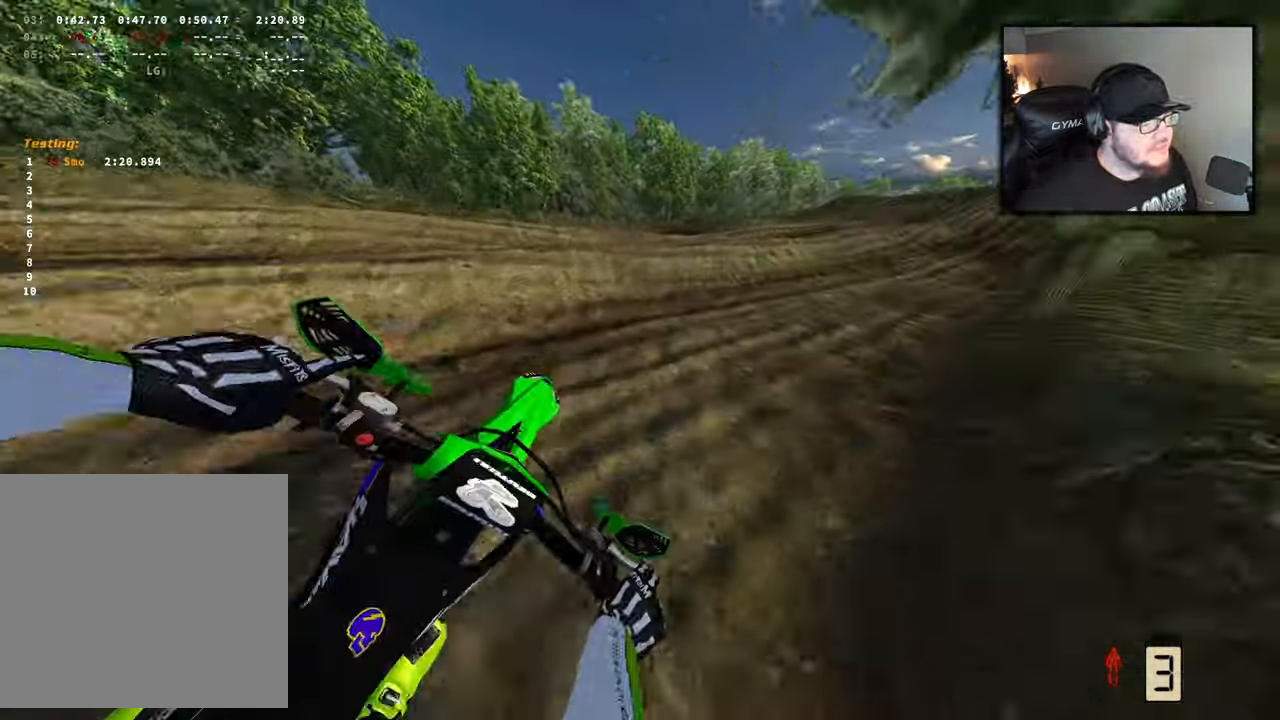
{"buttons": ["R2"], "left_stick": "right", "right_stick": "down", "events": []}
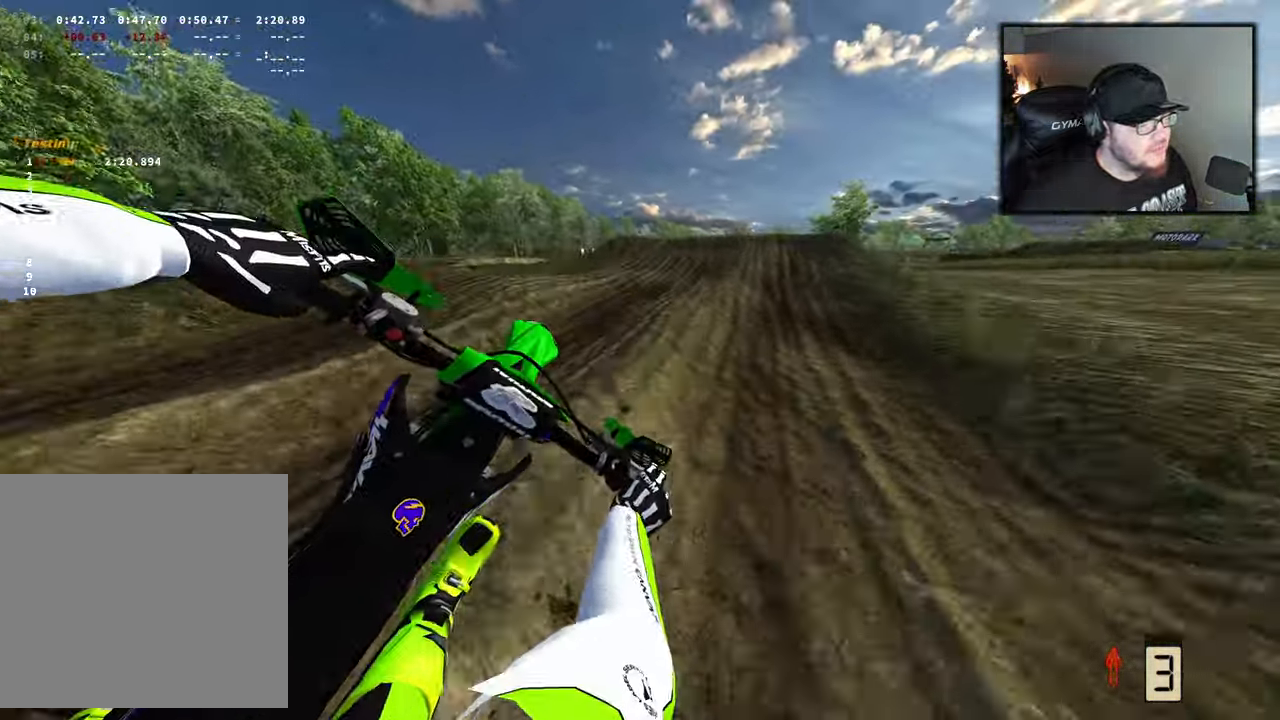
{"buttons": ["R2"], "left_stick": "left", "right_stick": "center", "events": [[33, "right_stick", "center"], [133, "left_stick", "center"], [217, "right_stick", "up"], [250, "left_stick", "left"], [483, "right_stick", "center"]]}
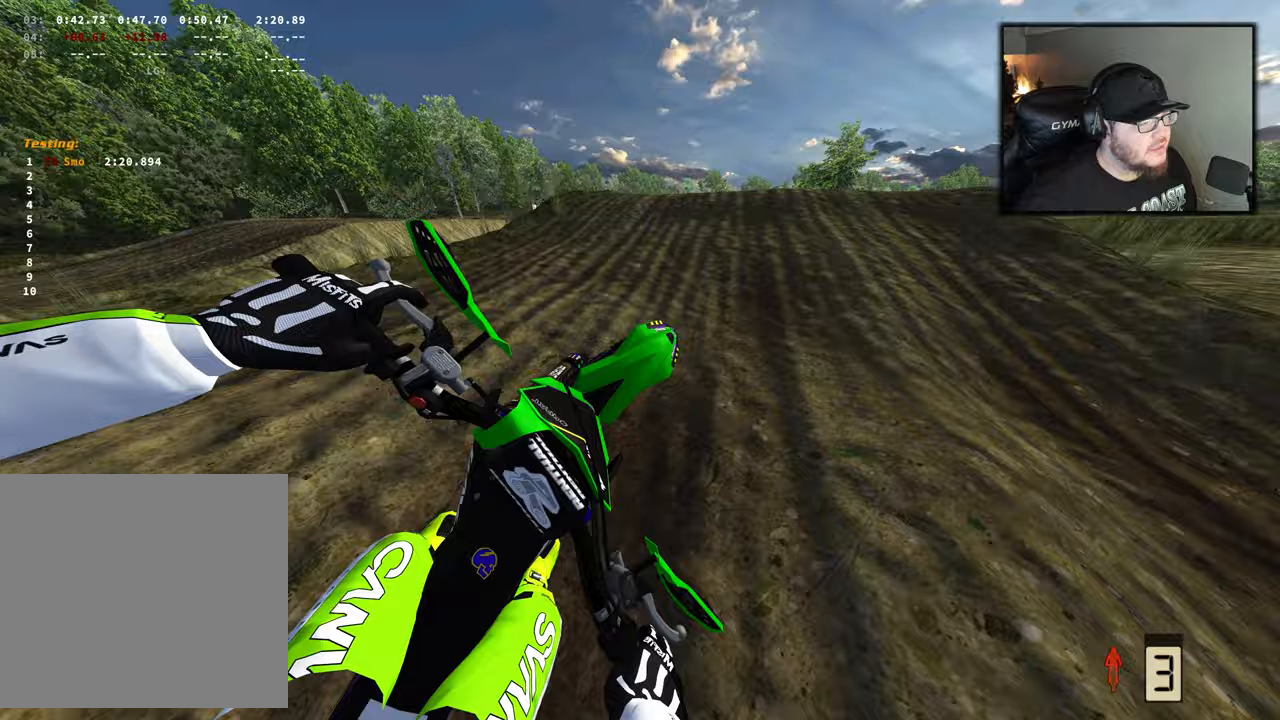
{"buttons": ["R2"], "left_stick": "center", "right_stick": "up", "events": [[17, "left_stick", "center"], [500, "right_stick", "up"]]}
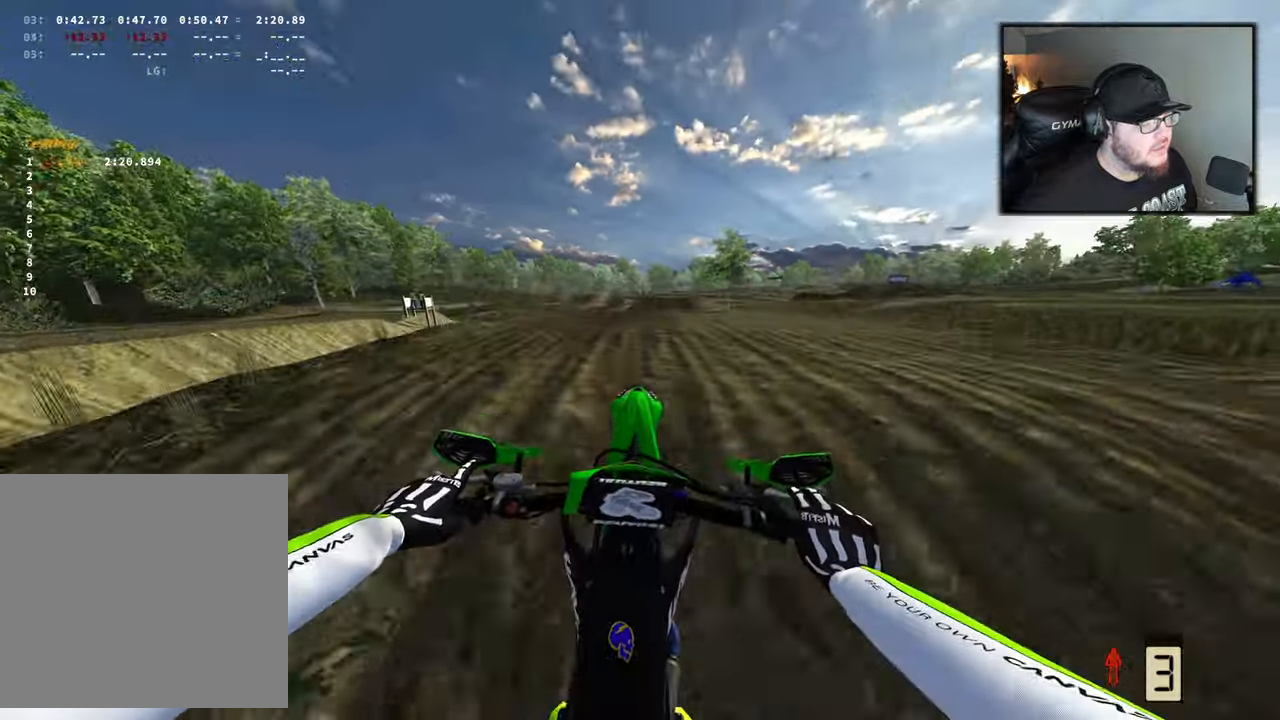
{"buttons": [], "left_stick": "center", "right_stick": "up", "events": [[450, "R2", "up"]]}
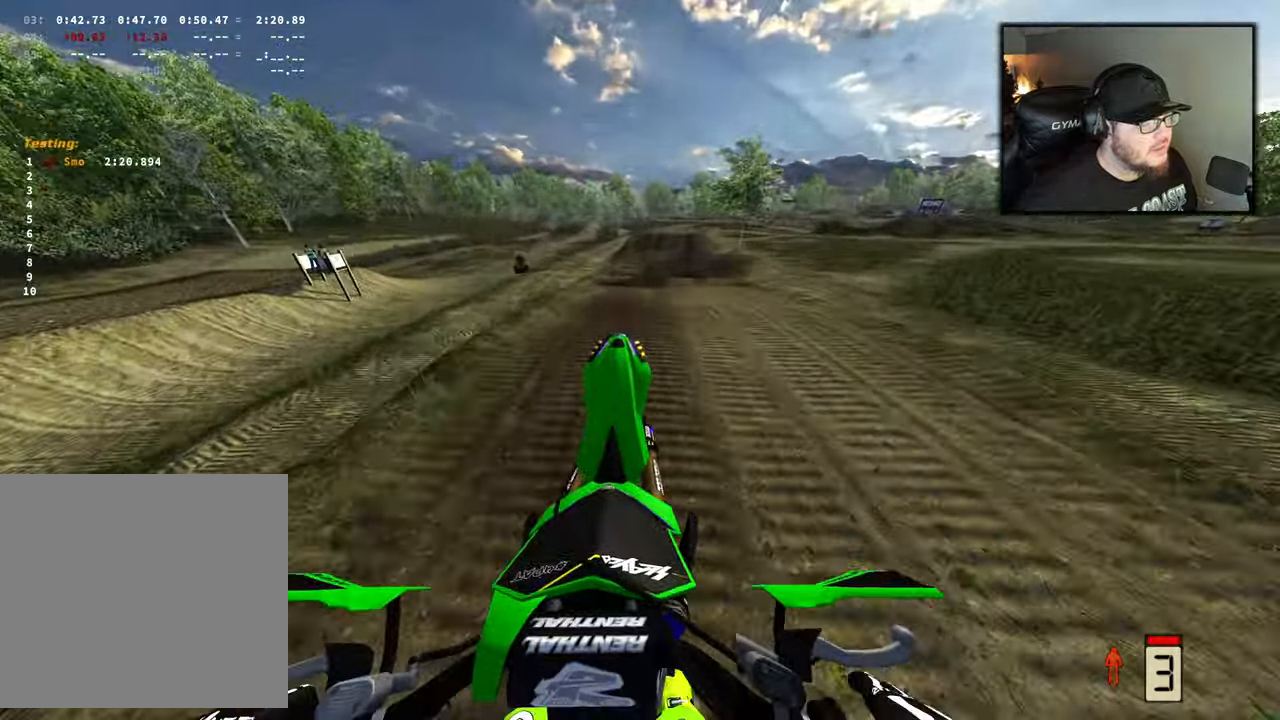
{"buttons": ["R2"], "left_stick": "left", "right_stick": "center", "events": [[167, "right_stick", "center"], [183, "left_stick", "left"], [483, "R2", "down"]]}
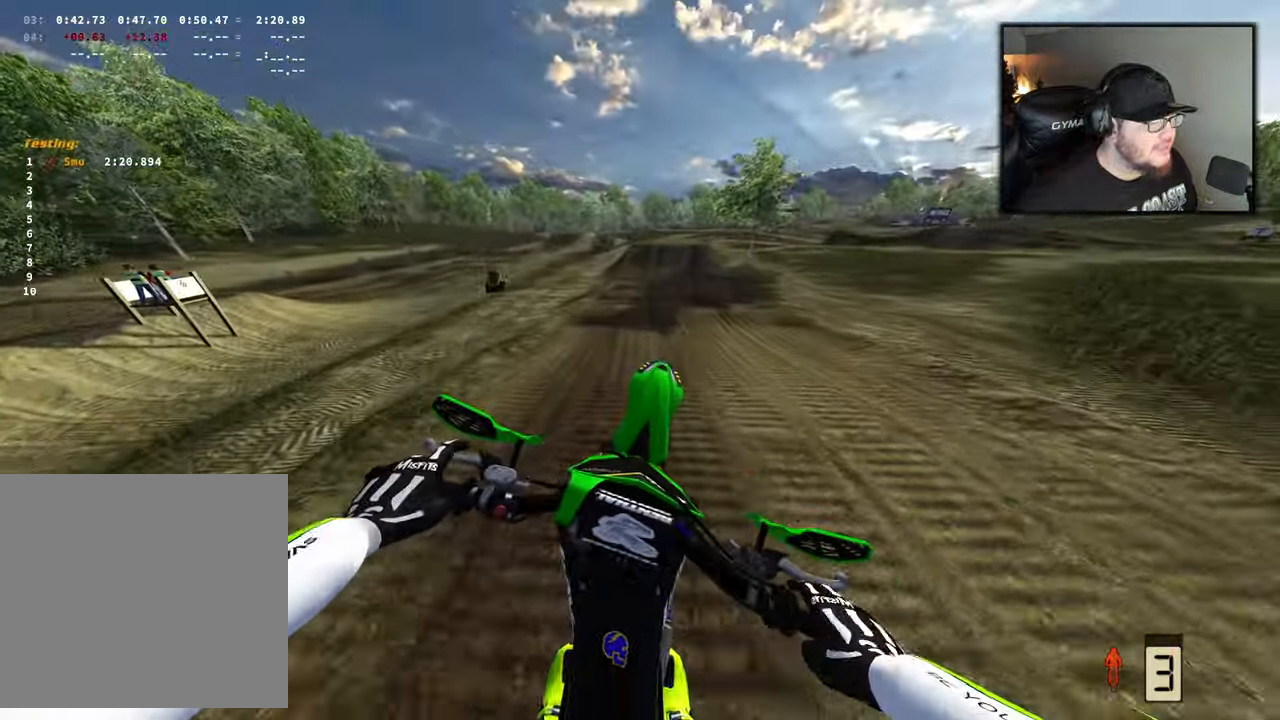
{"buttons": ["R2"], "left_stick": "center", "right_stick": "center", "events": [[17, "left_stick", "center"]]}
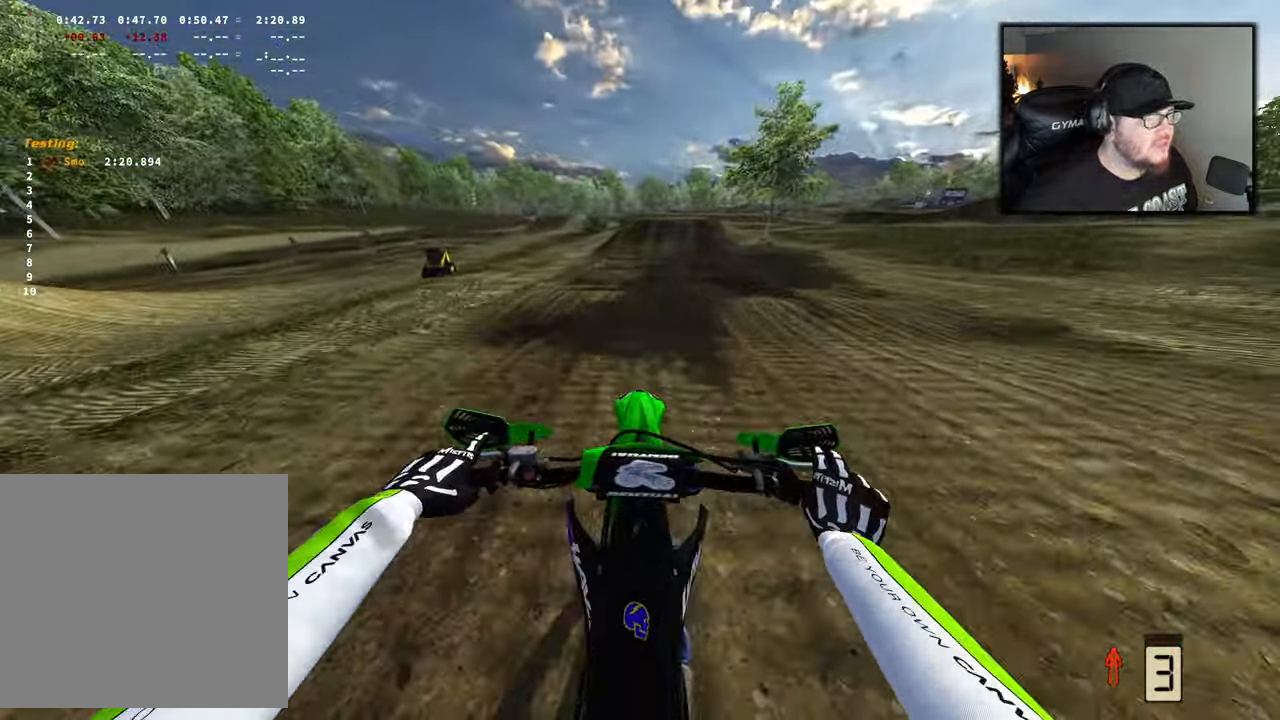
{"buttons": ["R2"], "left_stick": "center", "right_stick": "down", "events": [[117, "right_stick", "down"]]}
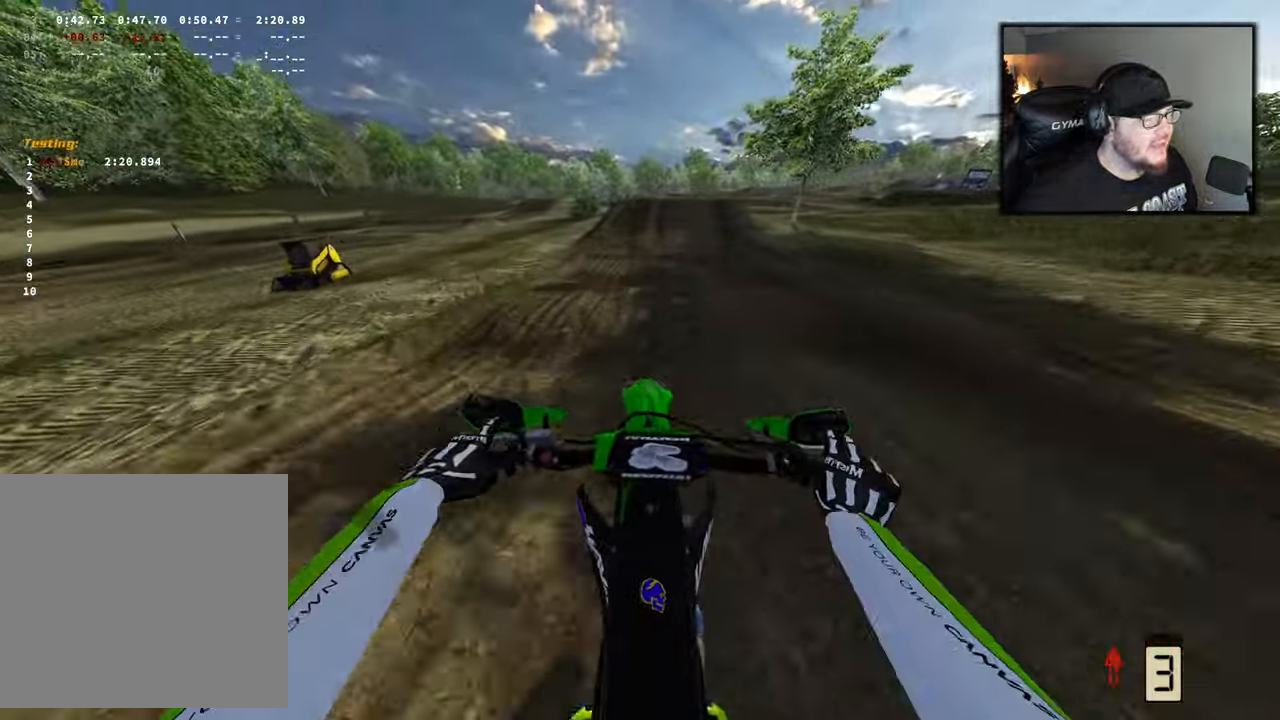
{"buttons": ["R2"], "left_stick": "center", "right_stick": "center", "events": [[17, "right_stick", "center"], [317, "right_stick", "down"], [500, "right_stick", "center"]]}
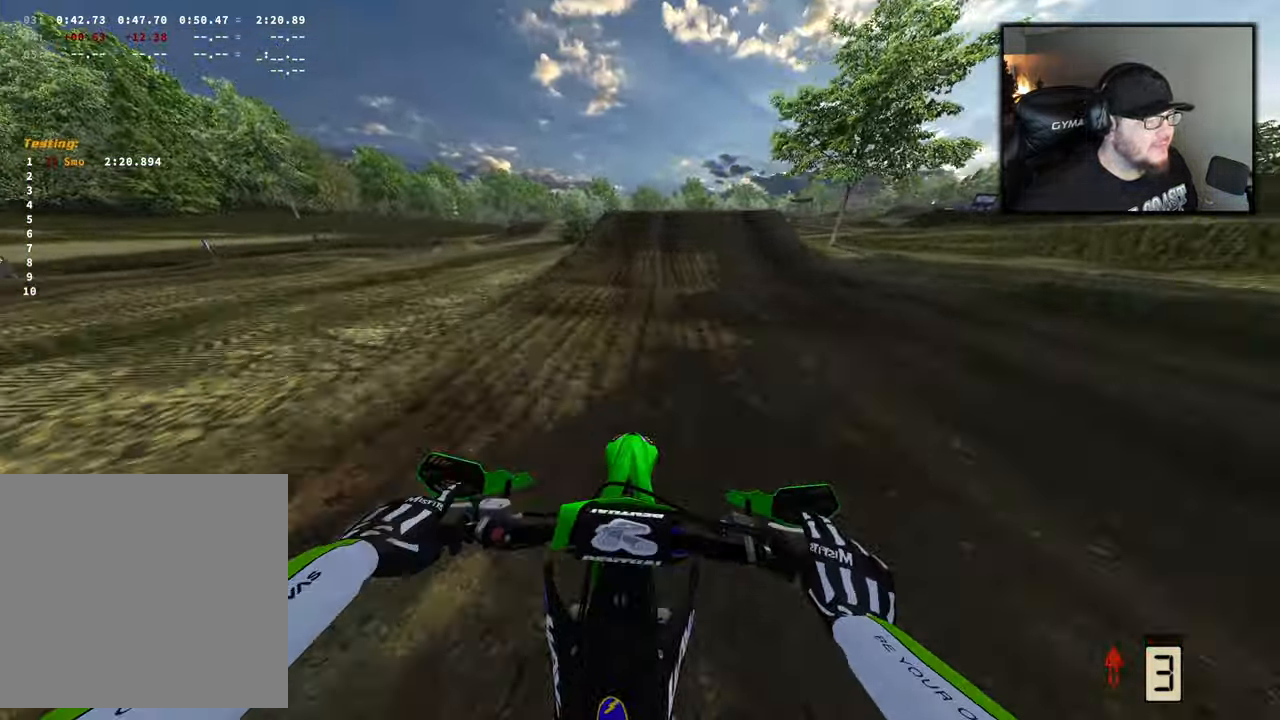
{"buttons": ["R2"], "left_stick": "center", "right_stick": "center", "events": []}
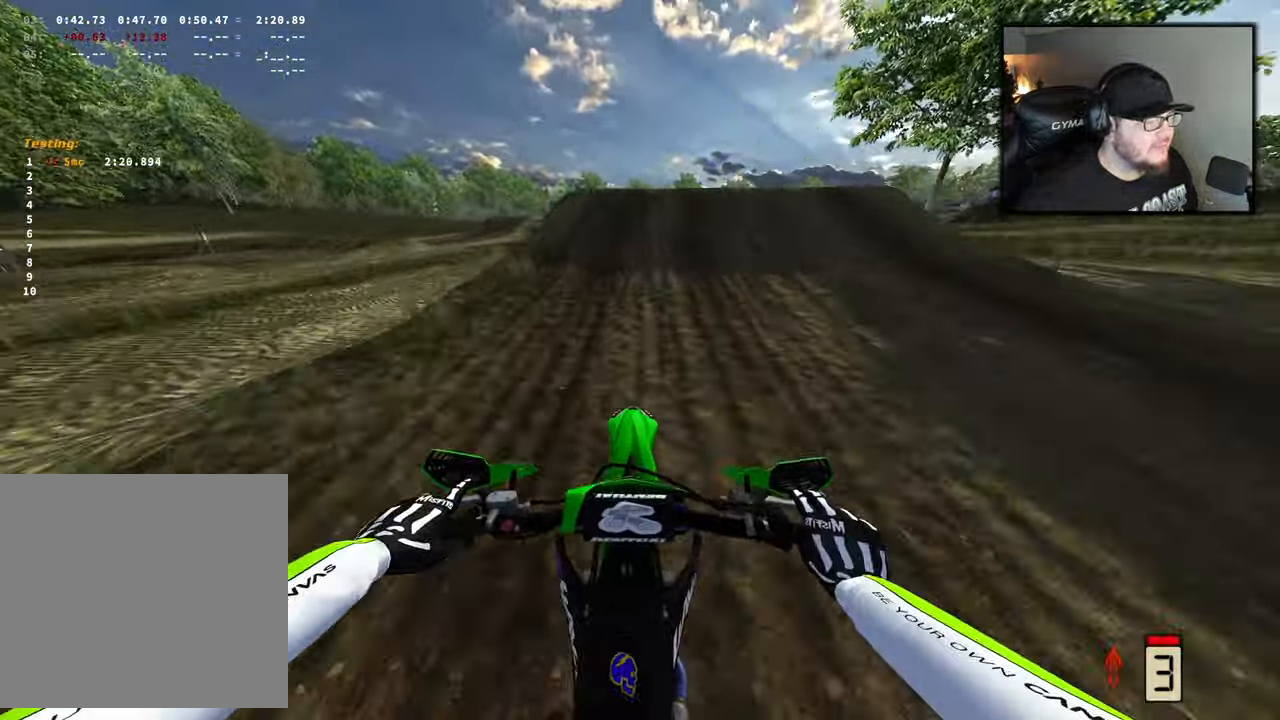
{"buttons": ["R2"], "left_stick": "center", "right_stick": "center", "events": []}
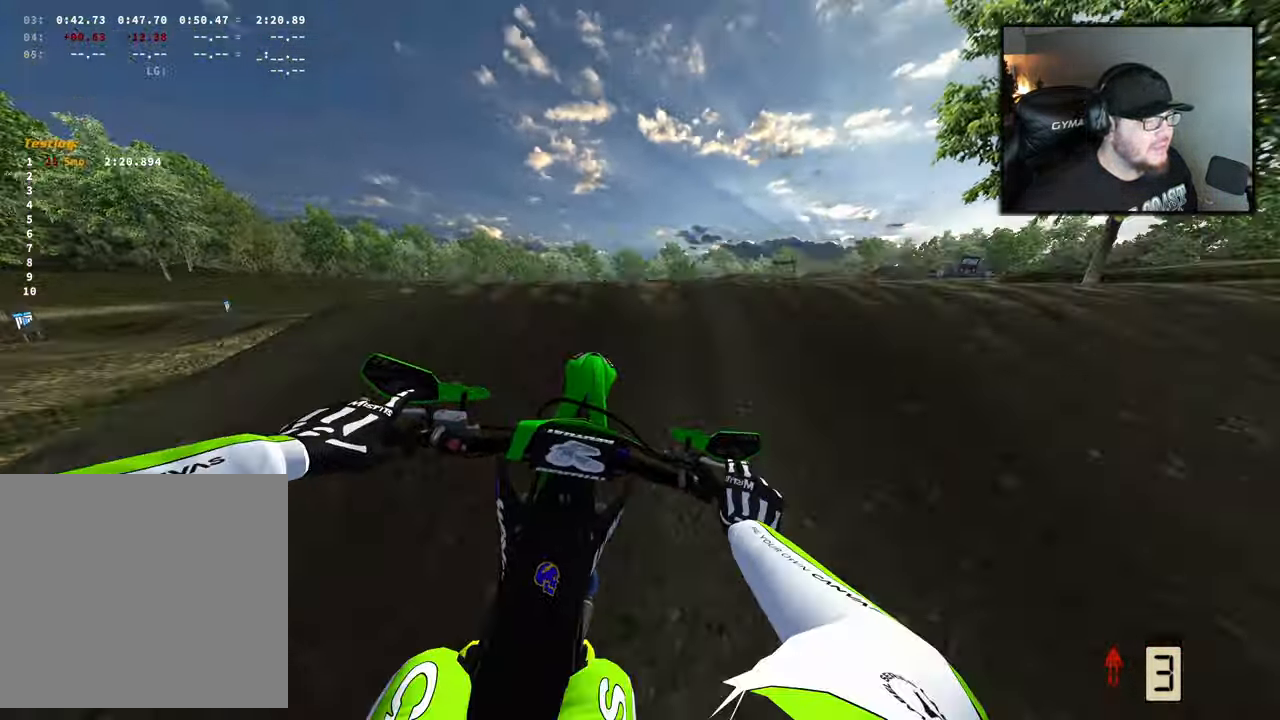
{"buttons": [], "left_stick": "center", "right_stick": "up", "events": [[17, "left_stick", "right"], [17, "right_stick", "up"], [250, "R2", "up"], [333, "left_stick", "center"]]}
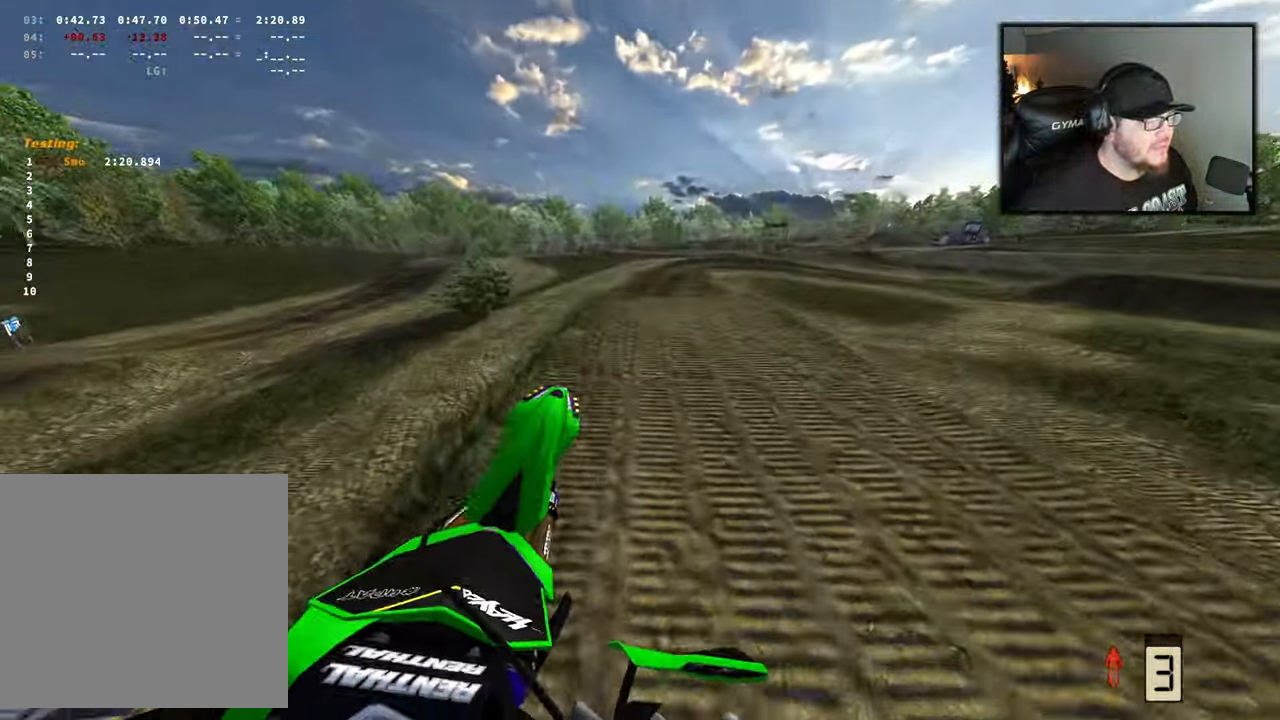
{"buttons": [], "left_stick": "center", "right_stick": "center", "events": [[17, "right_stick", "center"], [33, "R2", "down"], [433, "R2", "up"]]}
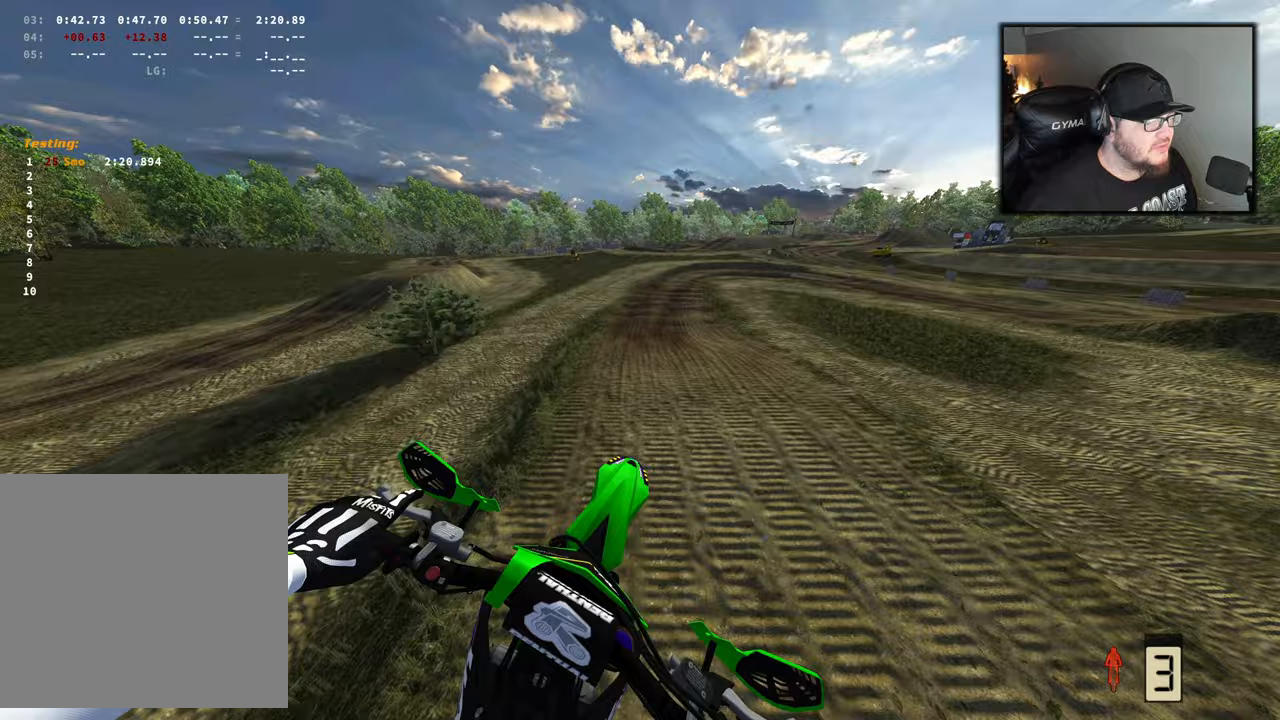
{"buttons": ["R2"], "left_stick": "center", "right_stick": "center", "events": [[450, "R2", "down"]]}
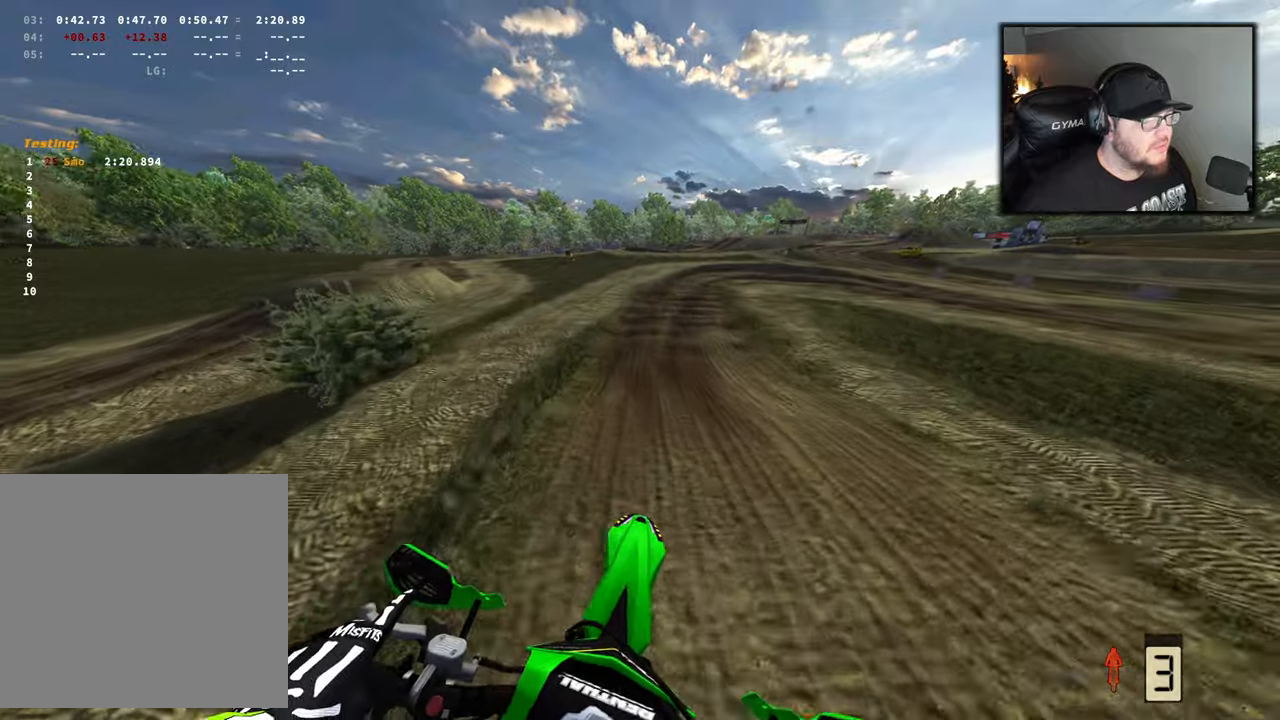
{"buttons": ["R2"], "left_stick": "center", "right_stick": "center", "events": [[117, "right_stick", "up"], [467, "right_stick", "center"]]}
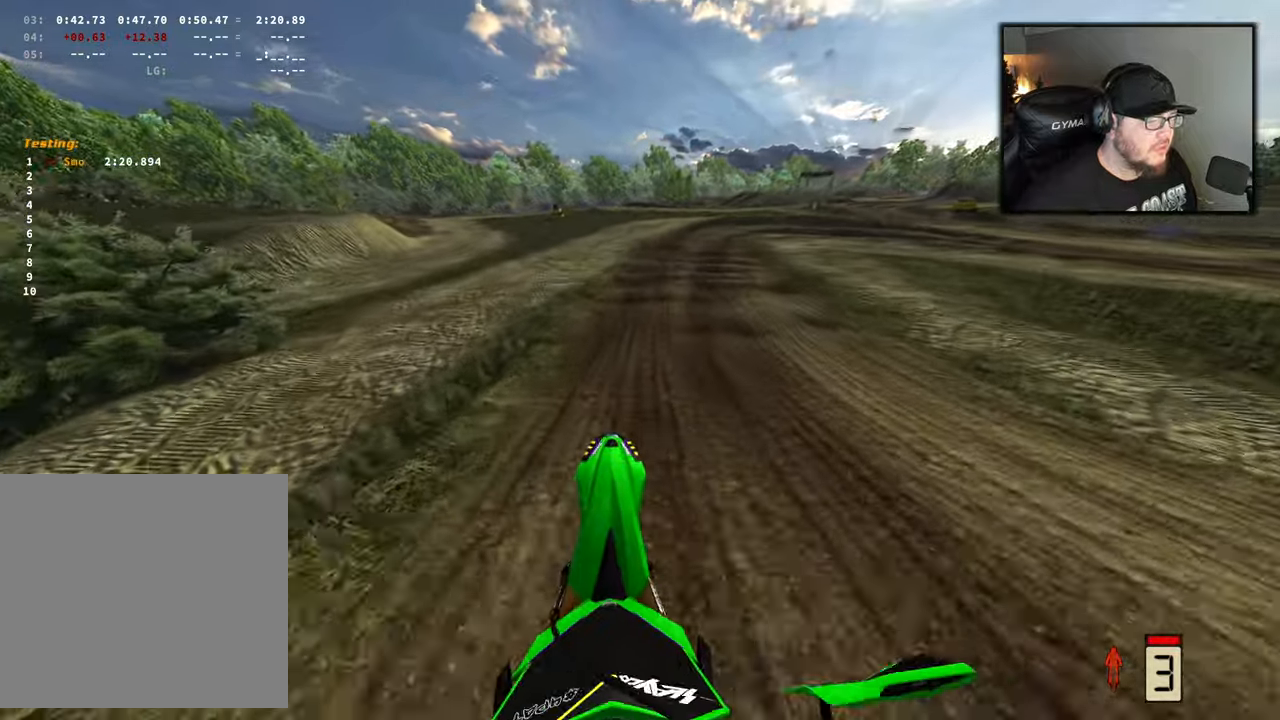
{"buttons": ["R2"], "left_stick": "center", "right_stick": "center", "events": []}
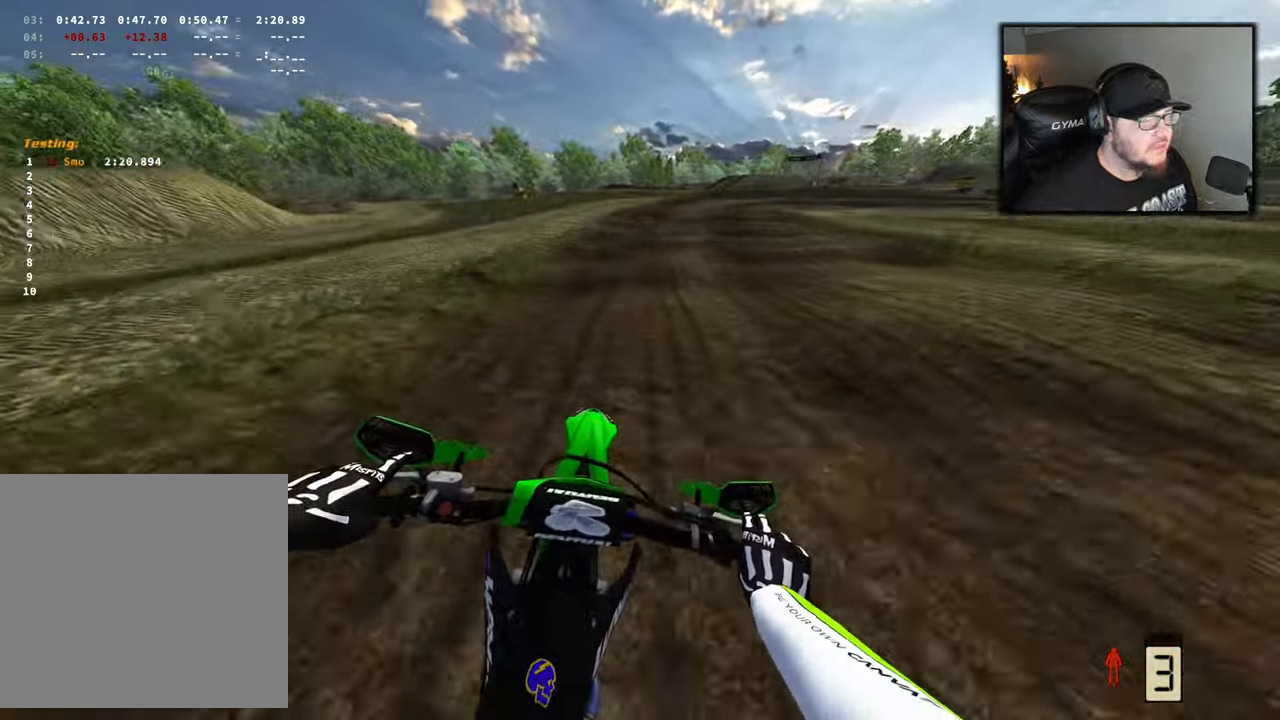
{"buttons": ["R2"], "left_stick": "center", "right_stick": "center", "events": []}
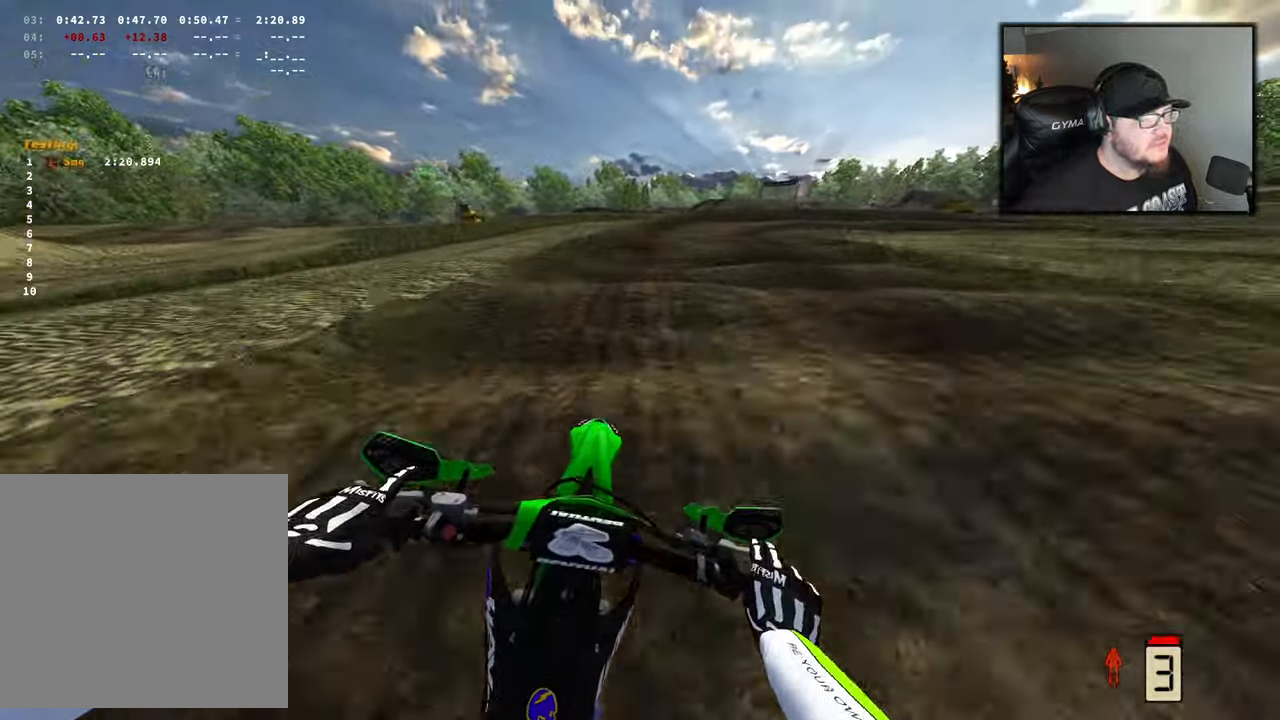
{"buttons": [], "left_stick": "right", "right_stick": "down-left", "events": [[233, "right_stick", "down-left"], [300, "R2", "up"], [350, "left_stick", "right"]]}
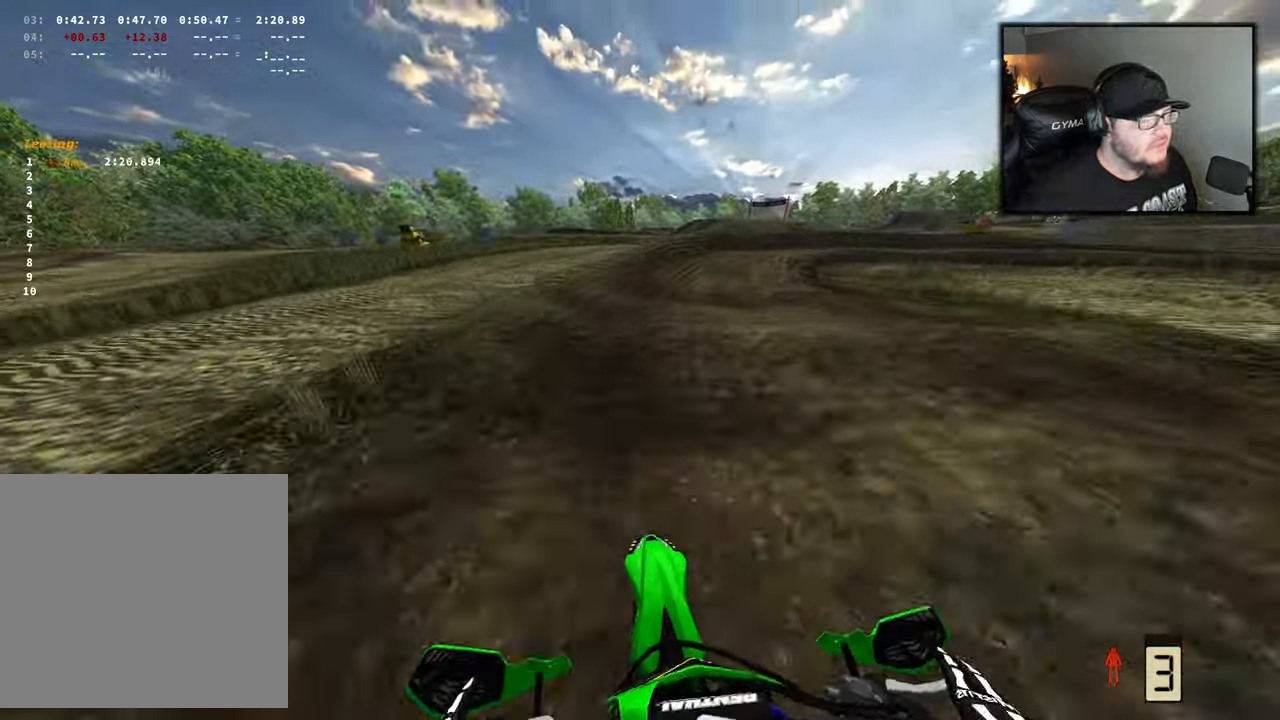
{"buttons": ["R2"], "left_stick": "right", "right_stick": "down-left", "events": [[450, "R2", "down"]]}
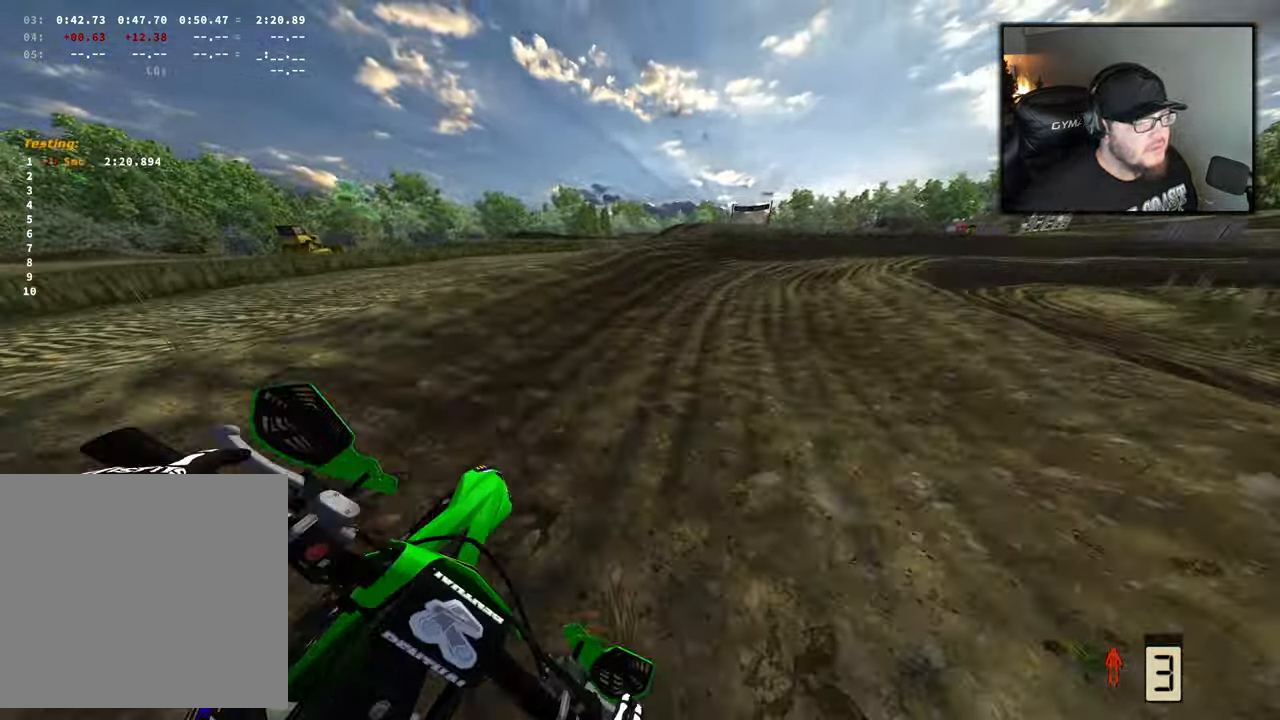
{"buttons": ["R2"], "left_stick": "right", "right_stick": "down-left", "events": []}
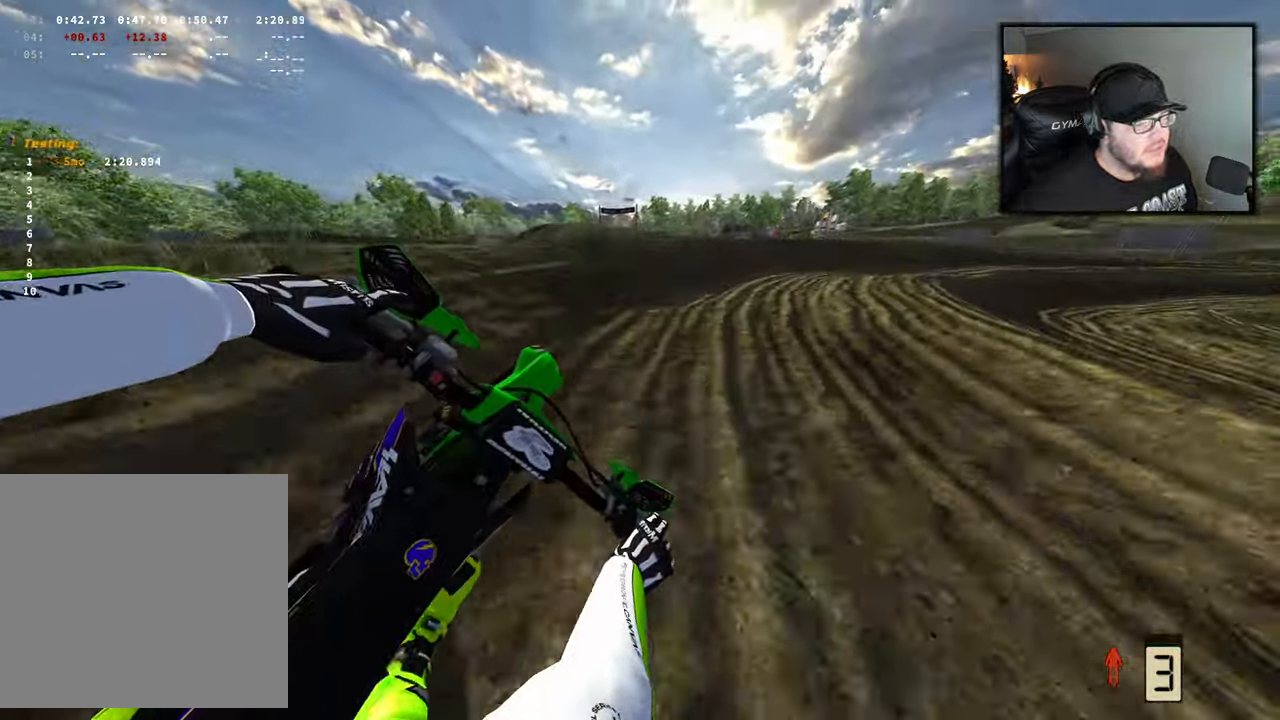
{"buttons": ["R2"], "left_stick": "right", "right_stick": "down-left", "events": [[117, "R1", "down"], [217, "R1", "up"]]}
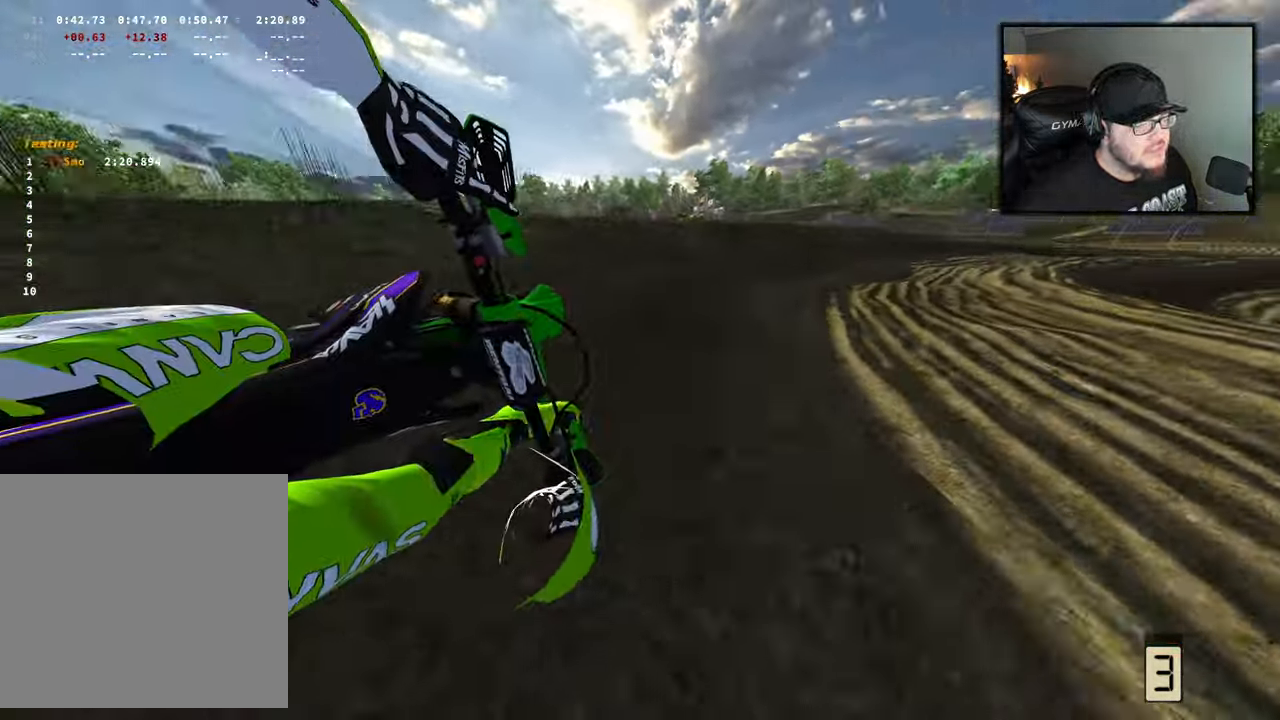
{"buttons": ["R2"], "left_stick": "right", "right_stick": "down-left", "events": []}